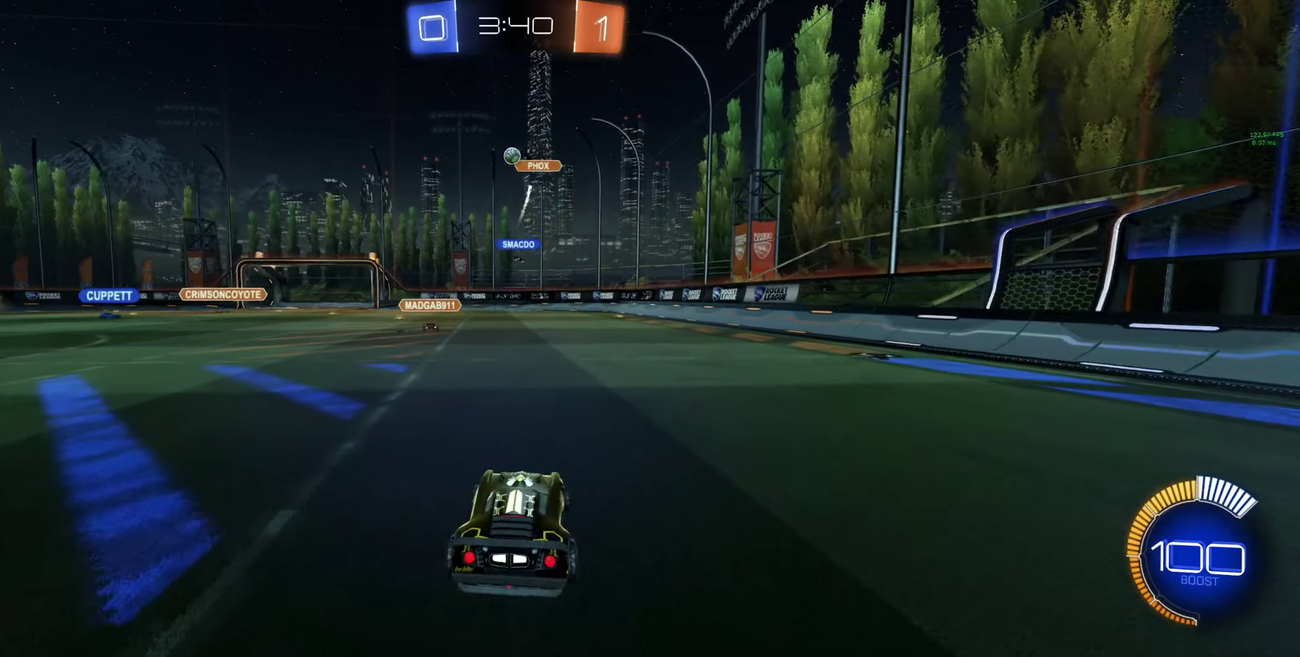
Gameplay with a controller (Xbox layout); each line is a JSON object with the inputs held at the frame after it. "events" lists button and stick changes between this image and that frame as [ms after this image, input, new state], when the widget could be followed in between.
{"buttons": ["L2"], "left_stick": "center", "right_stick": "center"}
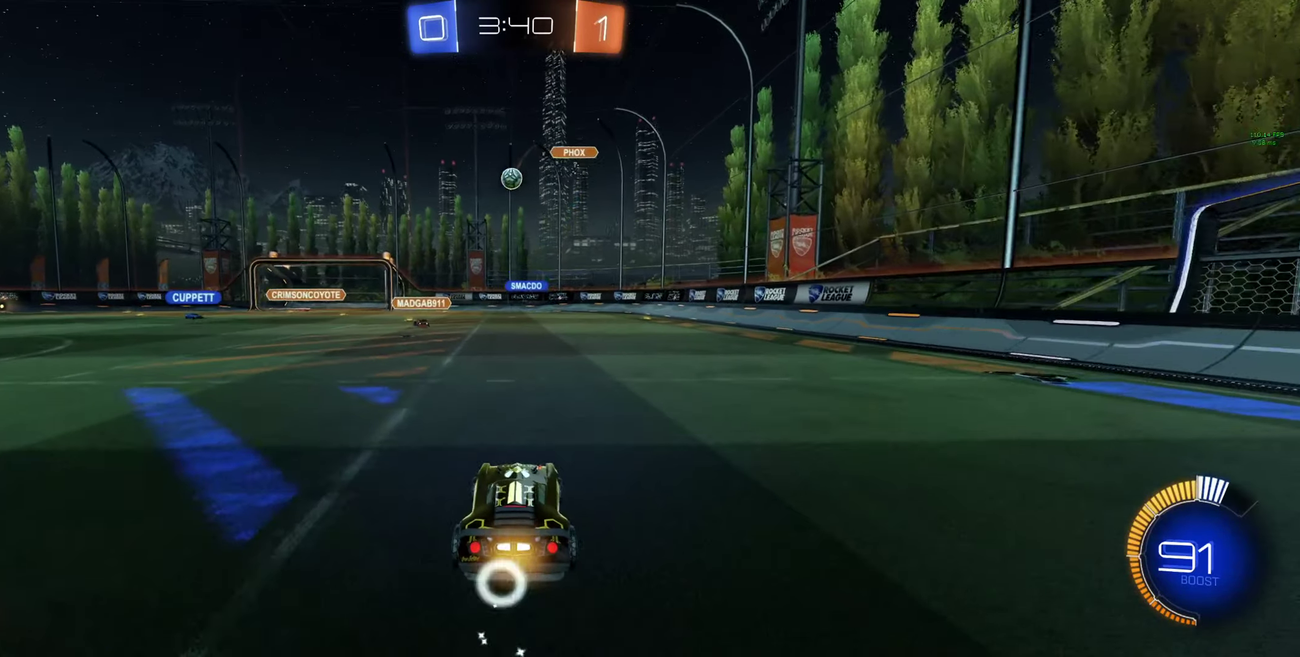
{"buttons": ["R2"], "left_stick": "down", "right_stick": "center", "events": [[233, "L2", "up"], [300, "R2", "down"], [300, "left_stick", "left"], [500, "left_stick", "down"]]}
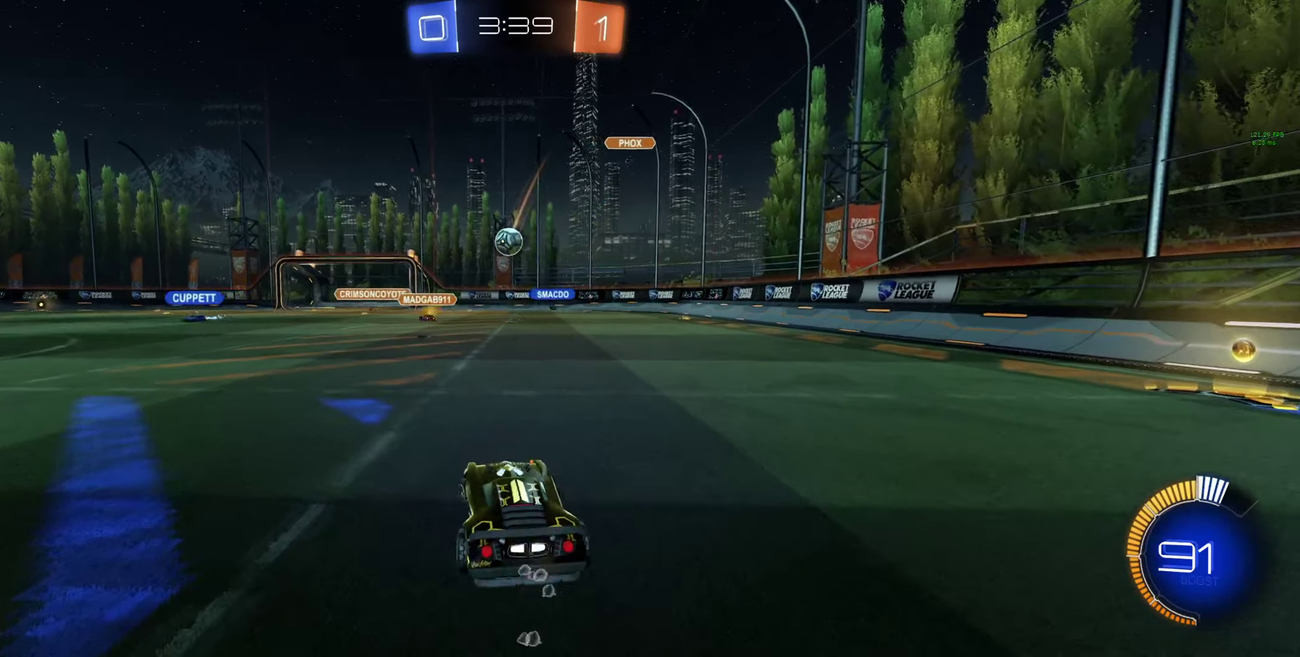
{"buttons": ["A", "B", "R2"], "left_stick": "left", "right_stick": "center", "events": [[33, "A", "down"], [200, "A", "up"], [200, "left_stick", "down-left"], [266, "left_stick", "center"], [300, "A", "down"], [300, "B", "down"], [333, "left_stick", "left"], [400, "left_stick", "down-left"], [500, "left_stick", "left"]]}
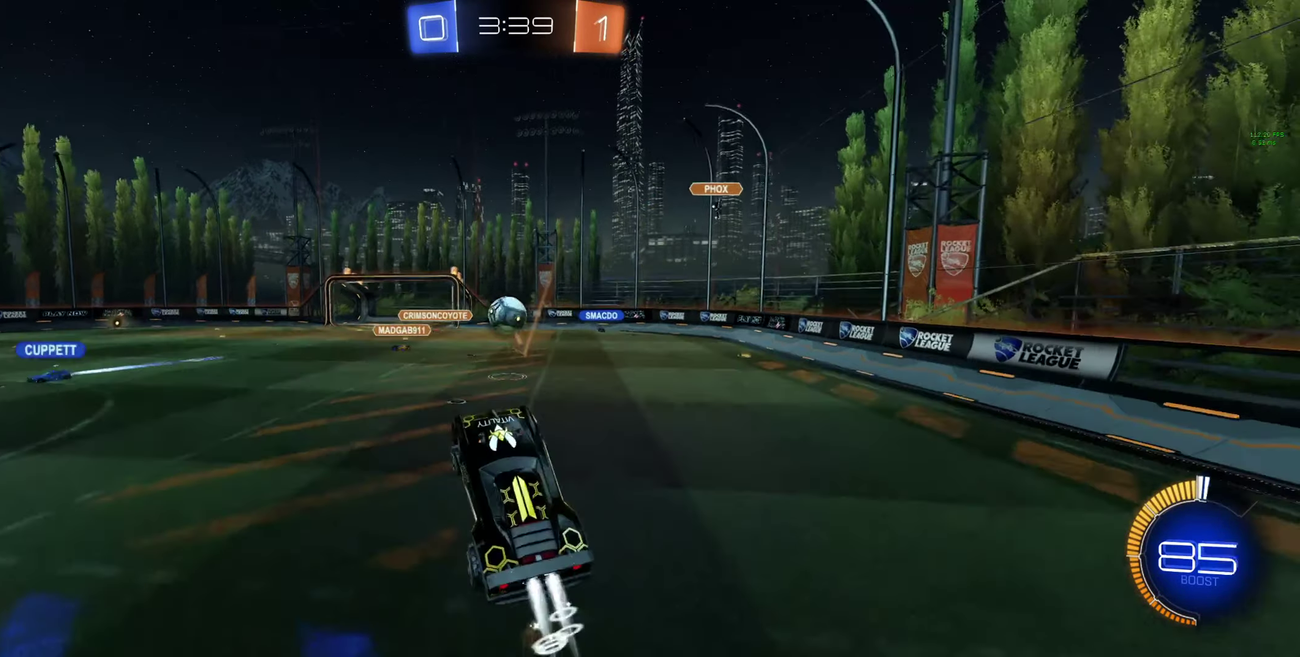
{"buttons": ["A", "B", "R2"], "left_stick": "right", "right_stick": "center", "events": [[100, "L1", "down"], [100, "left_stick", "up-left"], [233, "L1", "up"], [233, "left_stick", "center"], [400, "left_stick", "down-right"], [500, "left_stick", "right"]]}
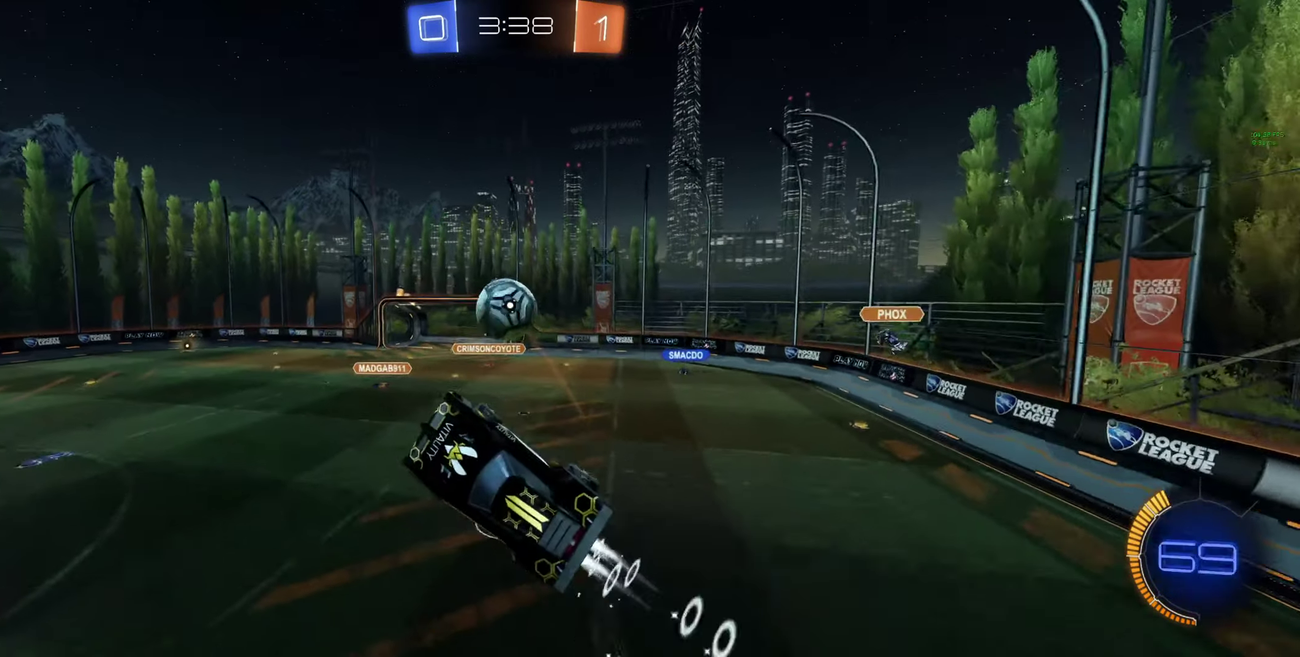
{"buttons": ["A", "B", "L1", "R2"], "left_stick": "up-right", "right_stick": "center", "events": [[100, "L1", "down"], [100, "left_stick", "up-right"], [233, "left_stick", "up"], [400, "left_stick", "up-right"]]}
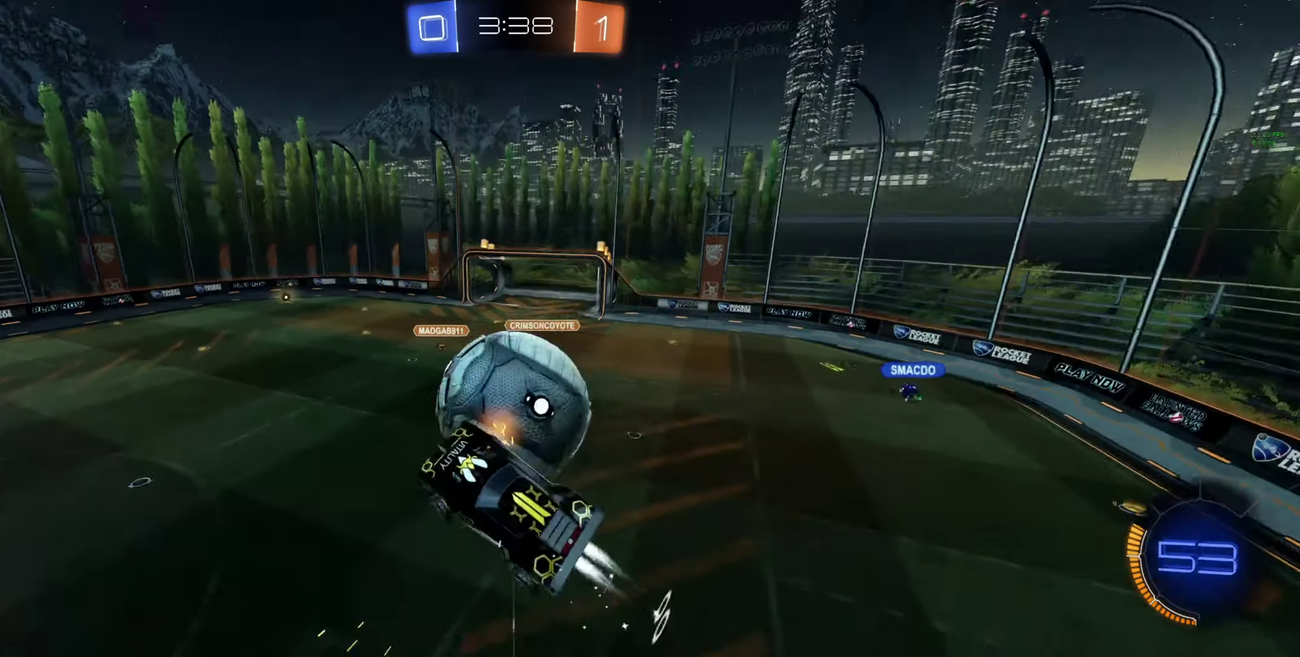
{"buttons": ["R2"], "left_stick": "right", "right_stick": "center", "events": [[100, "A", "up"], [100, "B", "up"], [133, "left_stick", "right"], [233, "L1", "up"]]}
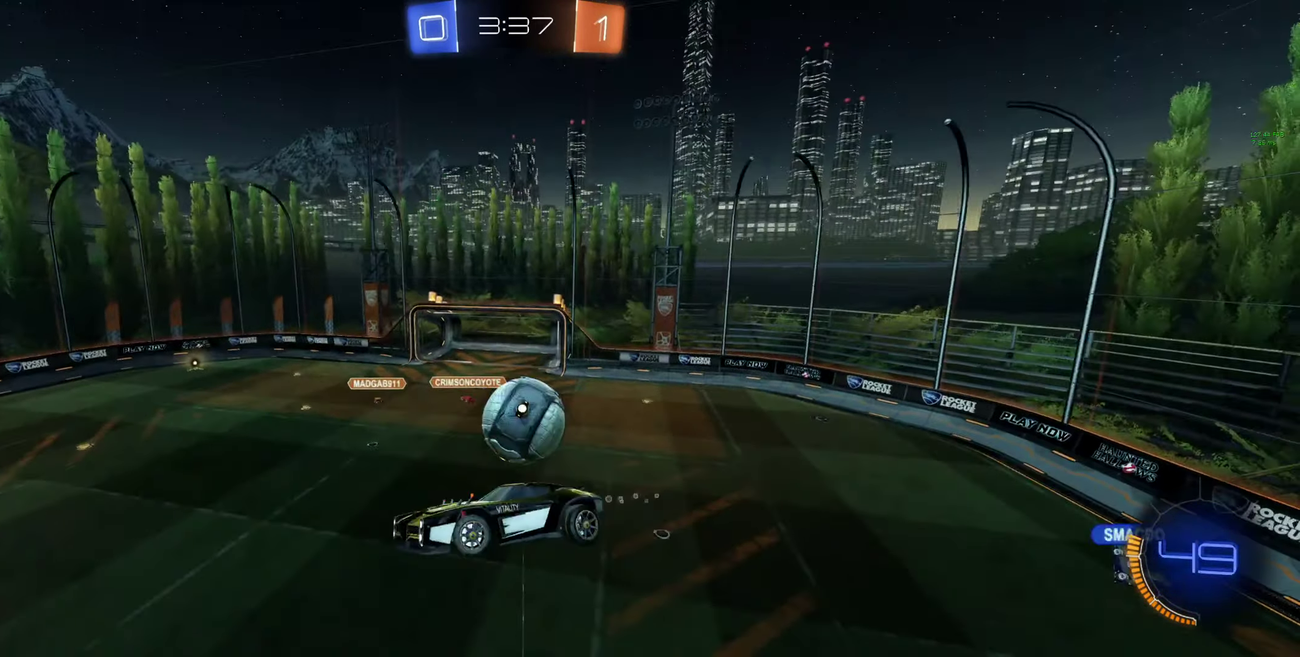
{"buttons": ["R2"], "left_stick": "down-right", "right_stick": "center", "events": [[466, "left_stick", "down-right"]]}
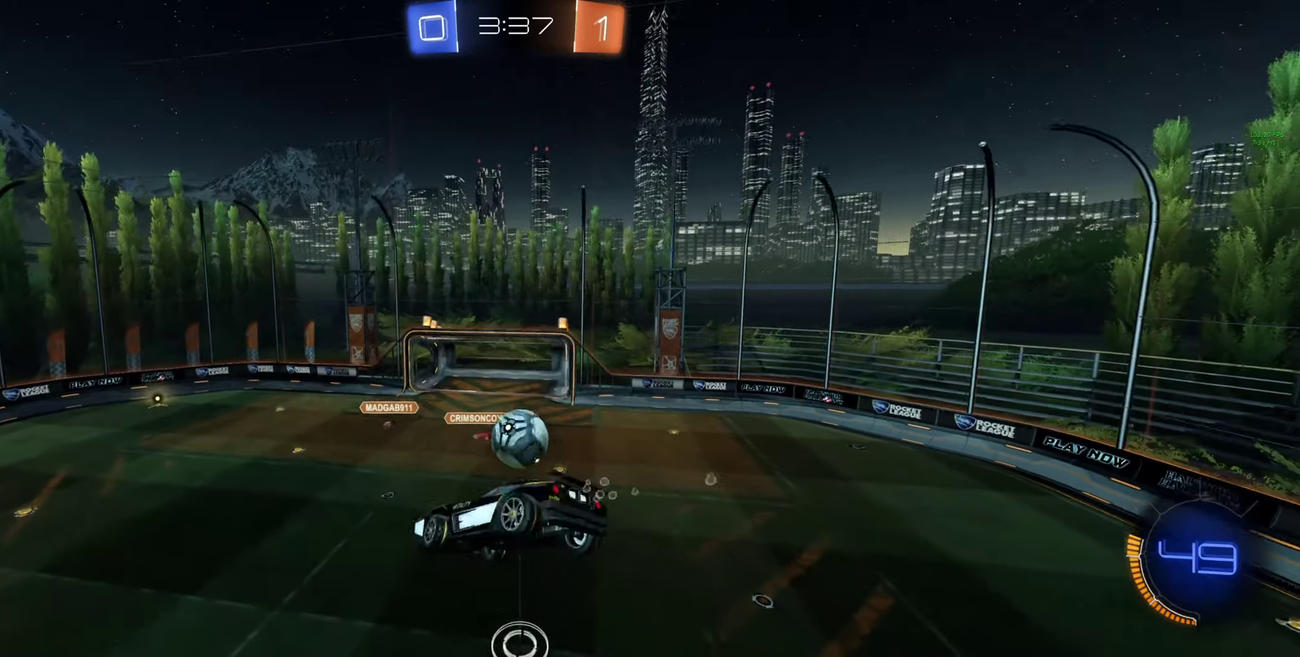
{"buttons": ["B", "R2"], "left_stick": "right", "right_stick": "center", "events": [[33, "left_stick", "down-left"], [66, "B", "down"], [234, "left_stick", "center"], [334, "left_stick", "up-left"], [400, "left_stick", "up"], [467, "left_stick", "right"]]}
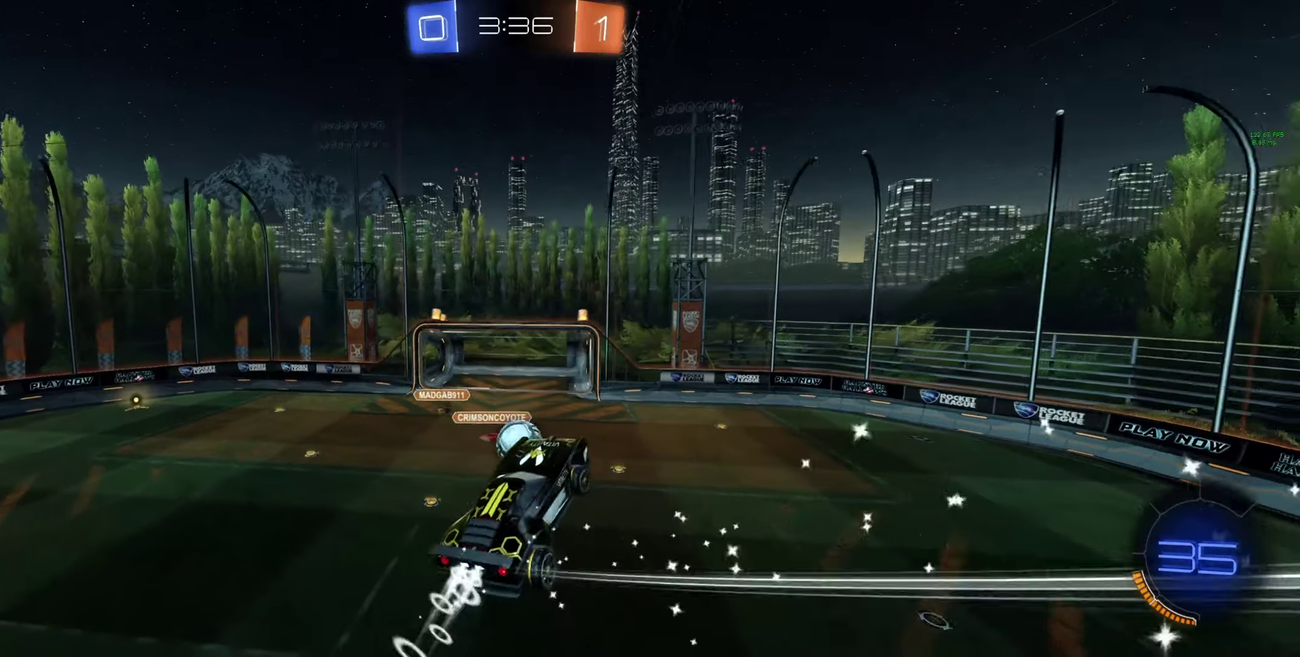
{"buttons": ["B", "R2"], "left_stick": "center", "right_stick": "center", "events": [[100, "L1", "down"], [100, "left_stick", "up-left"], [200, "left_stick", "left"], [300, "L1", "up"], [300, "left_stick", "down-left"], [367, "left_stick", "down"], [434, "left_stick", "center"]]}
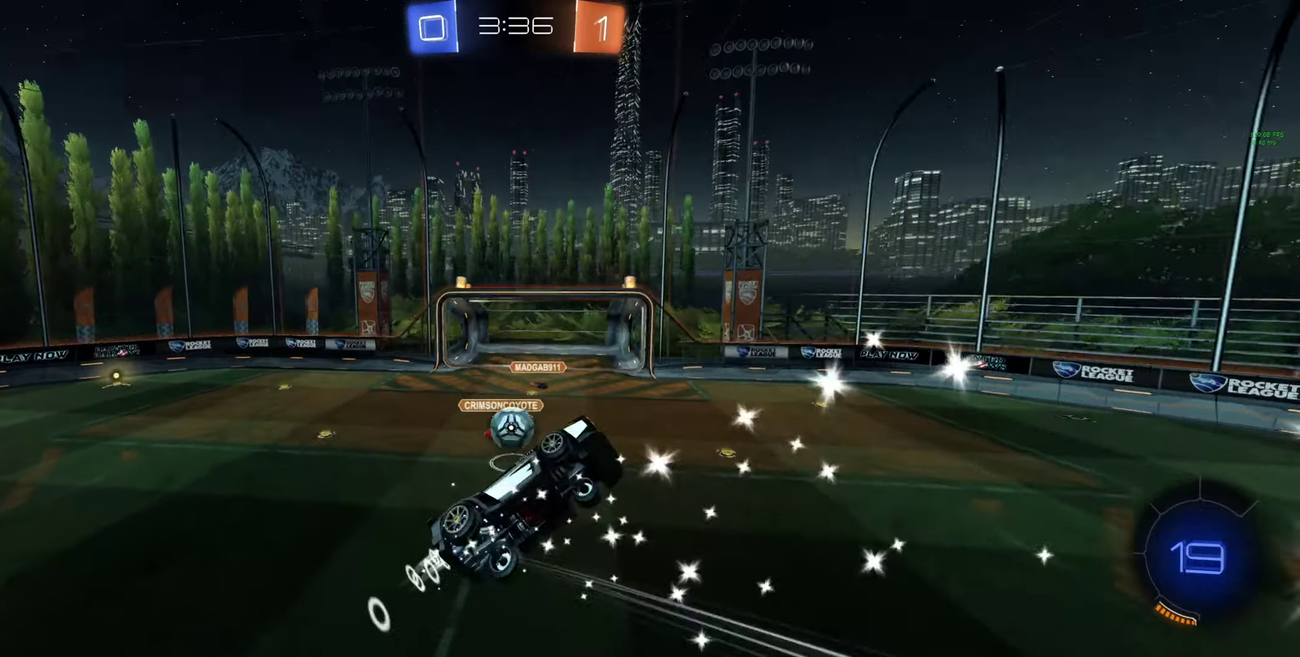
{"buttons": ["L1", "R2"], "left_stick": "down-right", "right_stick": "center", "events": [[400, "left_stick", "down-right"], [434, "L1", "down"], [500, "B", "up"]]}
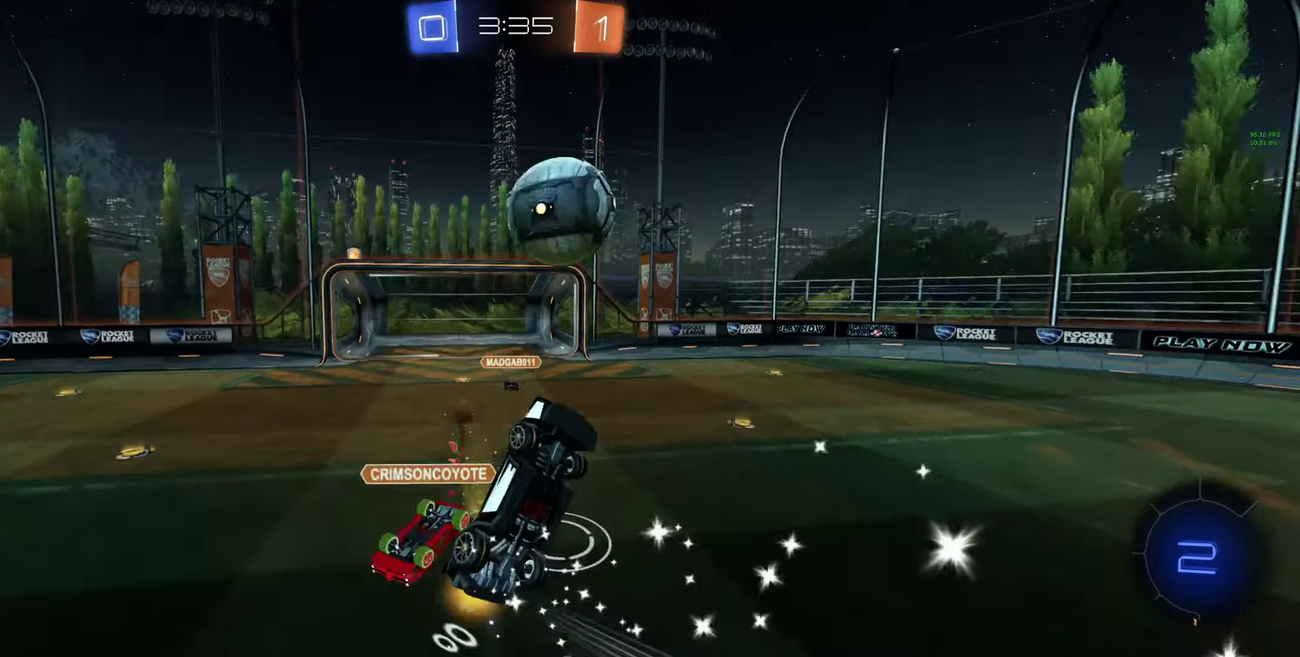
{"buttons": ["Y", "R2"], "left_stick": "up-left", "right_stick": "center", "events": [[67, "Y", "down"], [100, "left_stick", "right"], [134, "Y", "up"], [467, "L1", "up"], [467, "left_stick", "up-left"], [500, "Y", "down"]]}
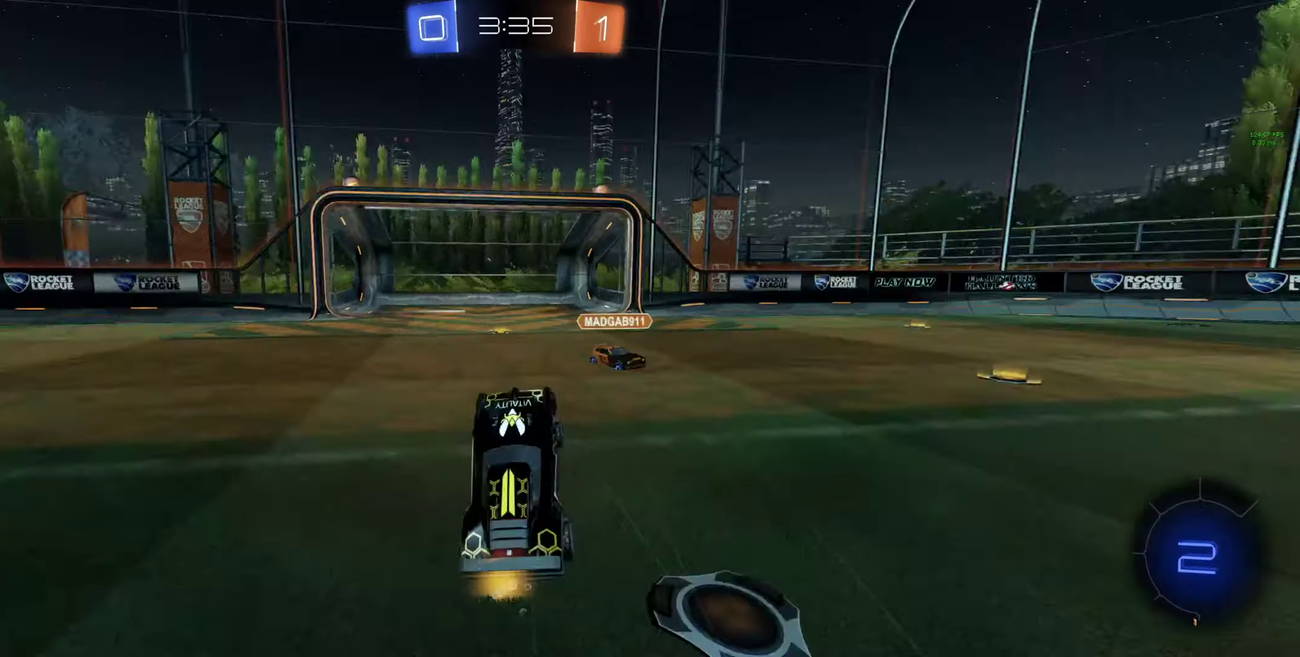
{"buttons": ["R2"], "left_stick": "center", "right_stick": "center", "events": [[100, "Y", "up"], [200, "left_stick", "center"], [300, "left_stick", "left"], [400, "left_stick", "up-left"], [500, "left_stick", "center"]]}
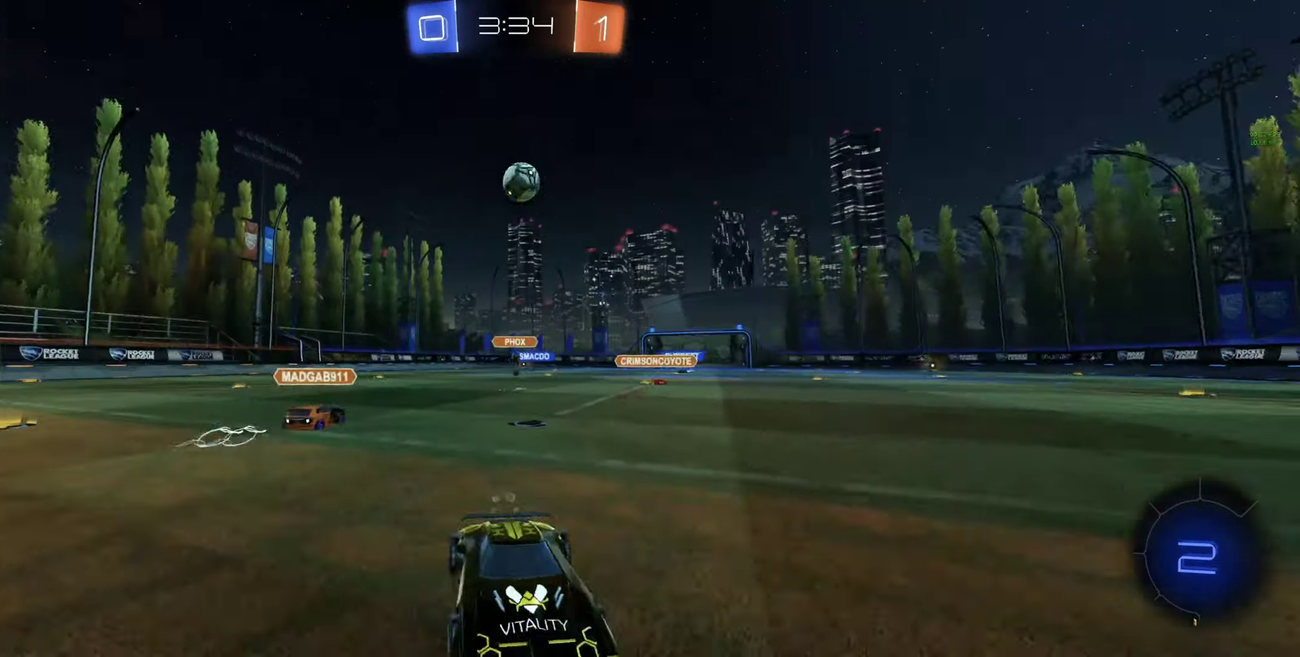
{"buttons": ["B", "R2"], "left_stick": "up-left", "right_stick": "center", "events": [[34, "B", "down"], [67, "left_stick", "up-left"], [167, "left_stick", "center"], [267, "left_stick", "left"], [334, "Y", "down"], [334, "left_stick", "up-left"], [434, "Y", "up"]]}
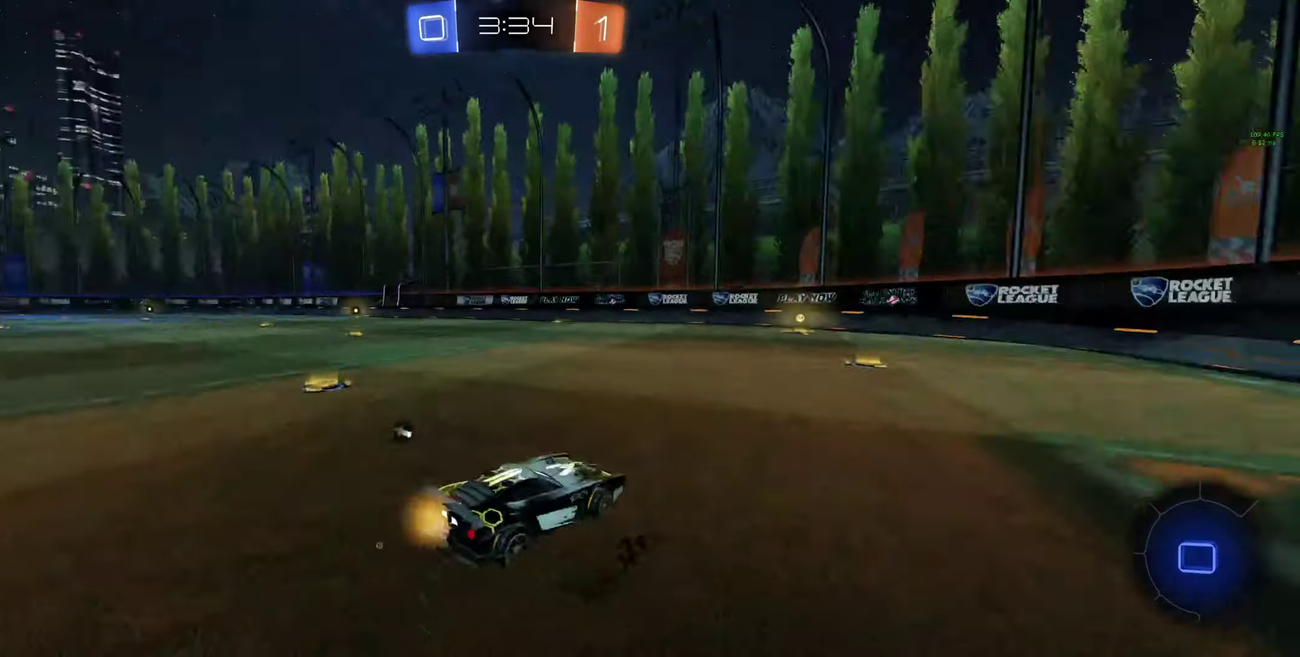
{"buttons": ["A", "R2"], "left_stick": "up", "right_stick": "center", "events": [[34, "left_stick", "center"], [67, "B", "up"], [367, "A", "down"], [367, "left_stick", "up-left"], [434, "A", "up"], [434, "left_stick", "up"], [500, "A", "down"]]}
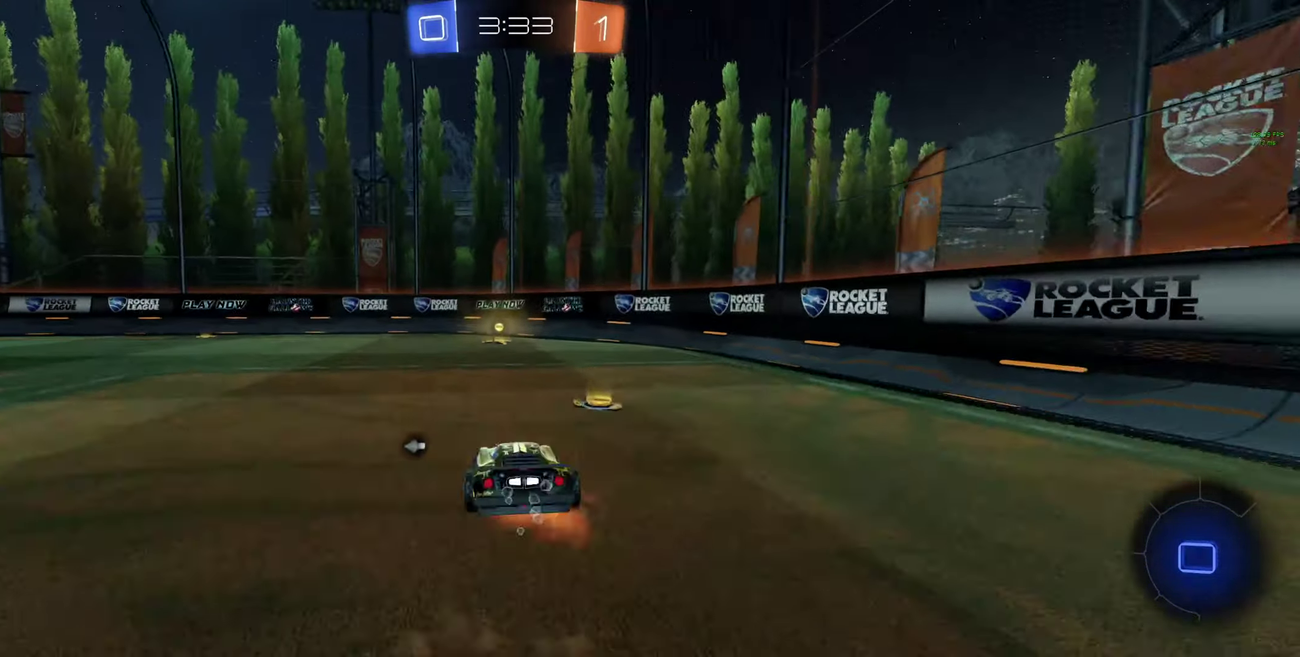
{"buttons": ["R2"], "left_stick": "up-left", "right_stick": "center", "events": [[100, "A", "up"], [267, "Y", "down"], [334, "R2", "up"], [334, "Y", "up"], [334, "left_stick", "up-left"], [467, "R2", "down"]]}
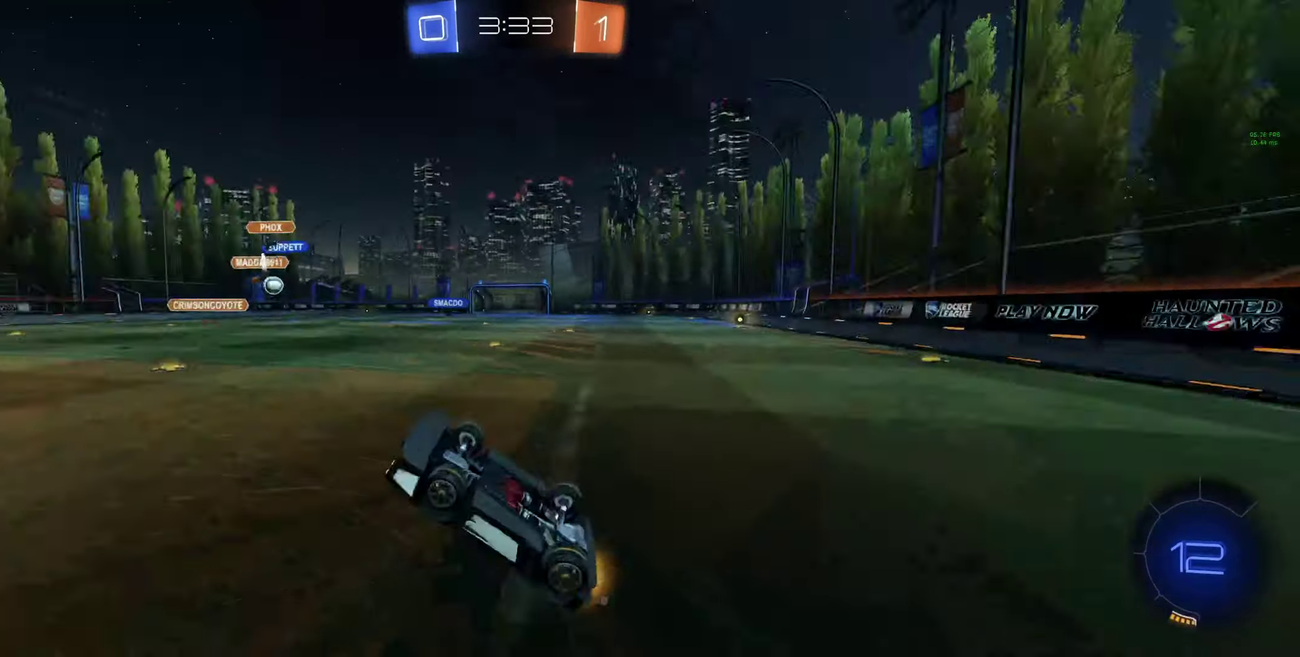
{"buttons": ["R2"], "left_stick": "up-left", "right_stick": "center", "events": []}
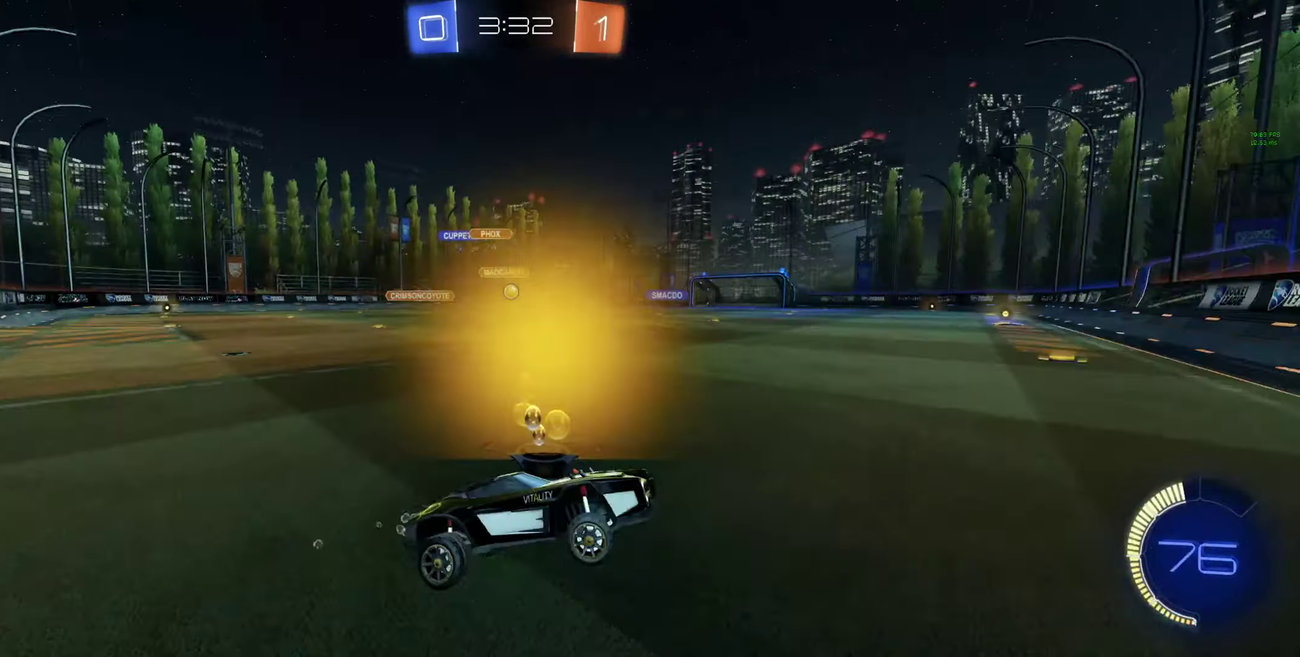
{"buttons": ["R2"], "left_stick": "up-left", "right_stick": "center", "events": []}
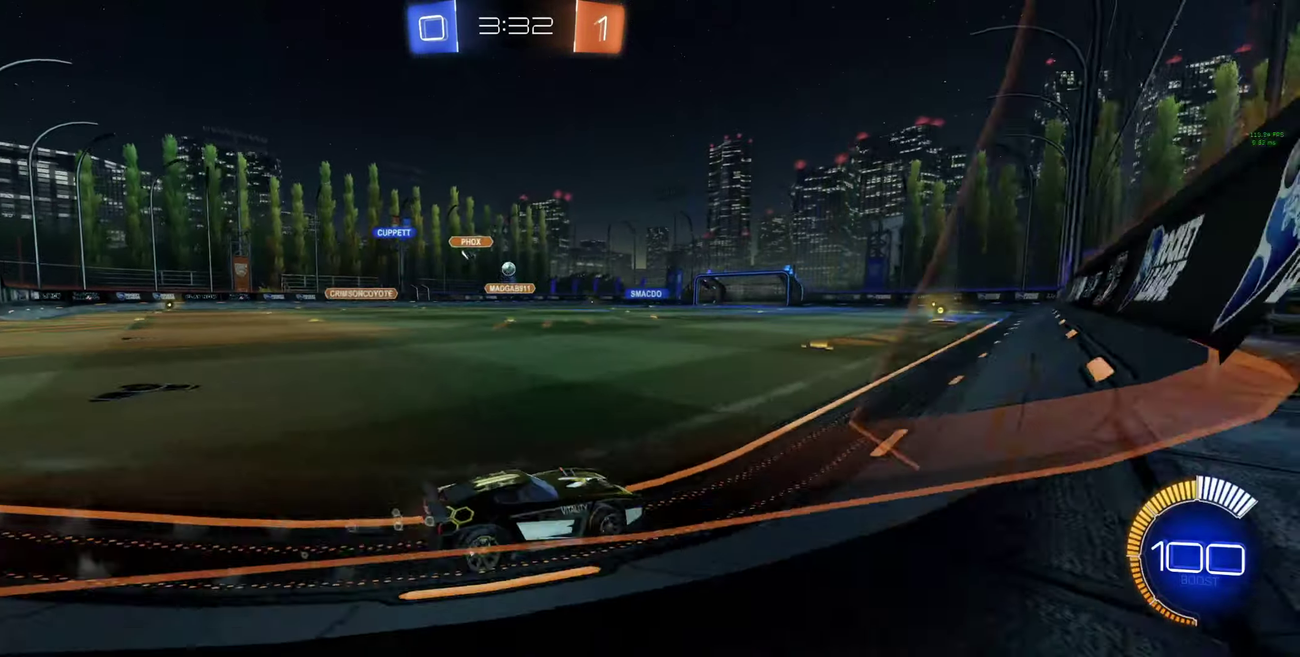
{"buttons": ["B", "R2"], "left_stick": "center", "right_stick": "center", "events": [[134, "left_stick", "center"], [200, "B", "down"], [267, "left_stick", "up-left"], [367, "left_stick", "center"], [434, "B", "up"], [500, "B", "down"]]}
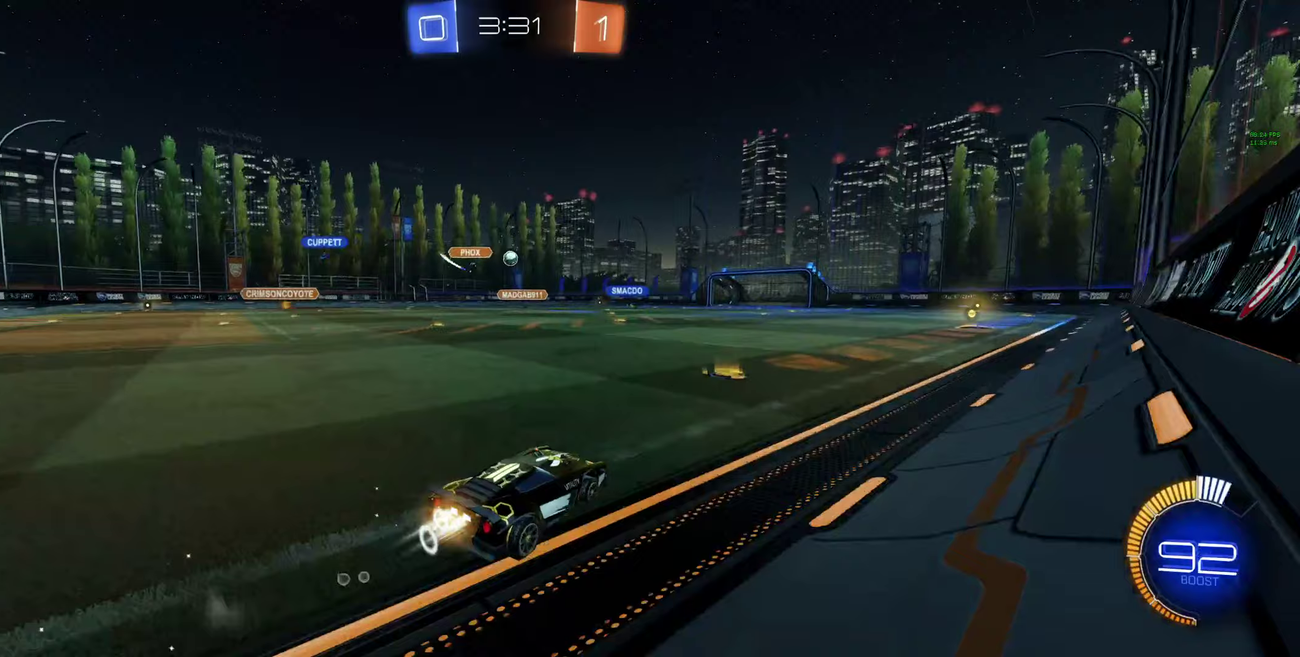
{"buttons": ["B", "R2"], "left_stick": "center", "right_stick": "center", "events": [[100, "B", "up"], [167, "left_stick", "right"], [200, "B", "down"], [300, "left_stick", "center"], [367, "B", "up"], [433, "B", "down"]]}
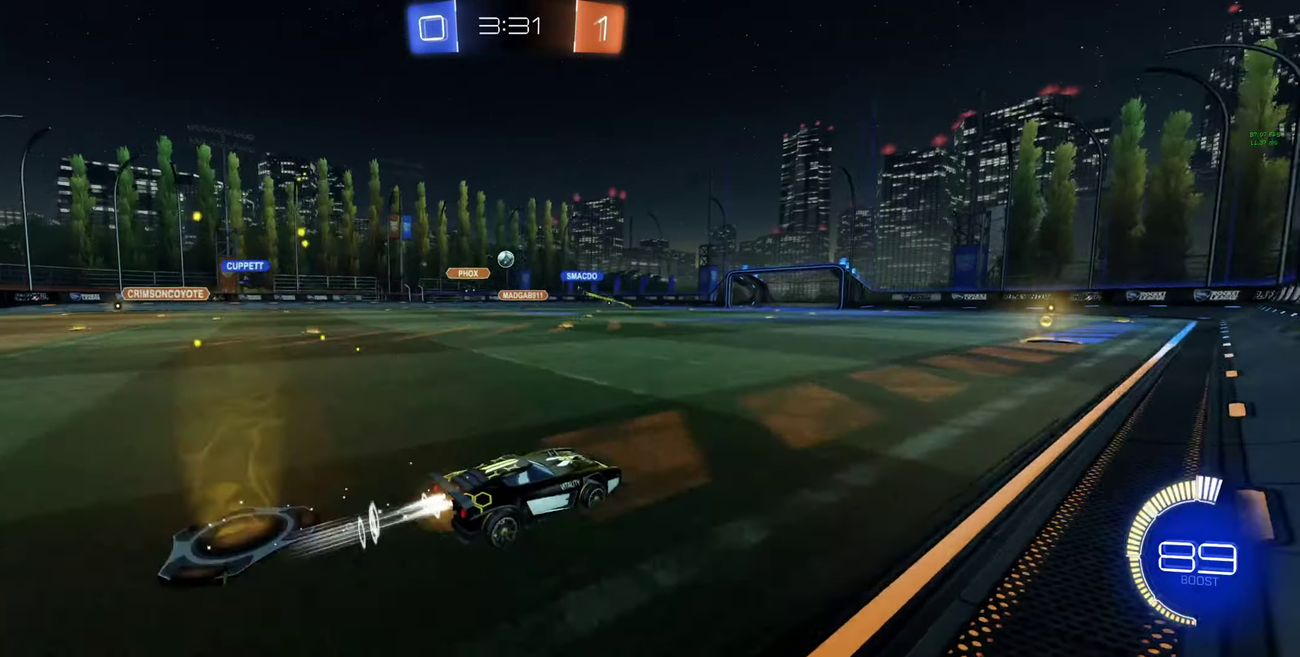
{"buttons": ["R2"], "left_stick": "center", "right_stick": "center", "events": [[33, "left_stick", "right"], [100, "left_stick", "center"], [233, "B", "up"]]}
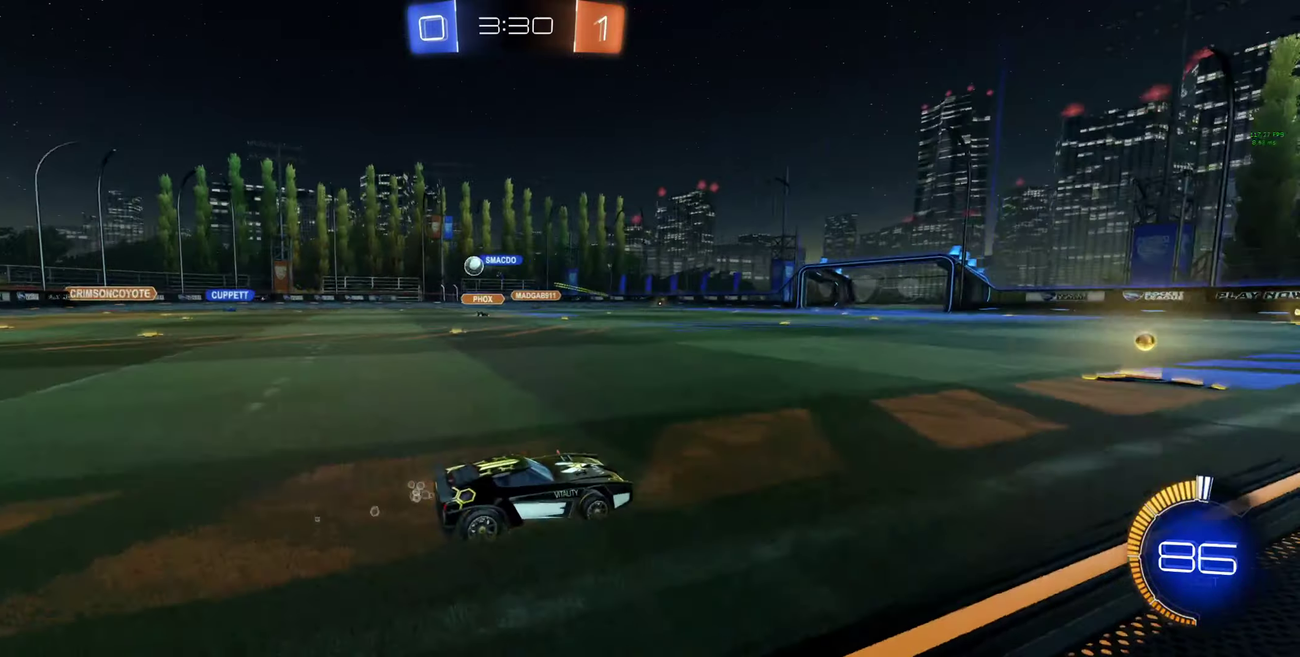
{"buttons": ["R2"], "left_stick": "up-left", "right_stick": "center", "events": [[333, "left_stick", "up-left"]]}
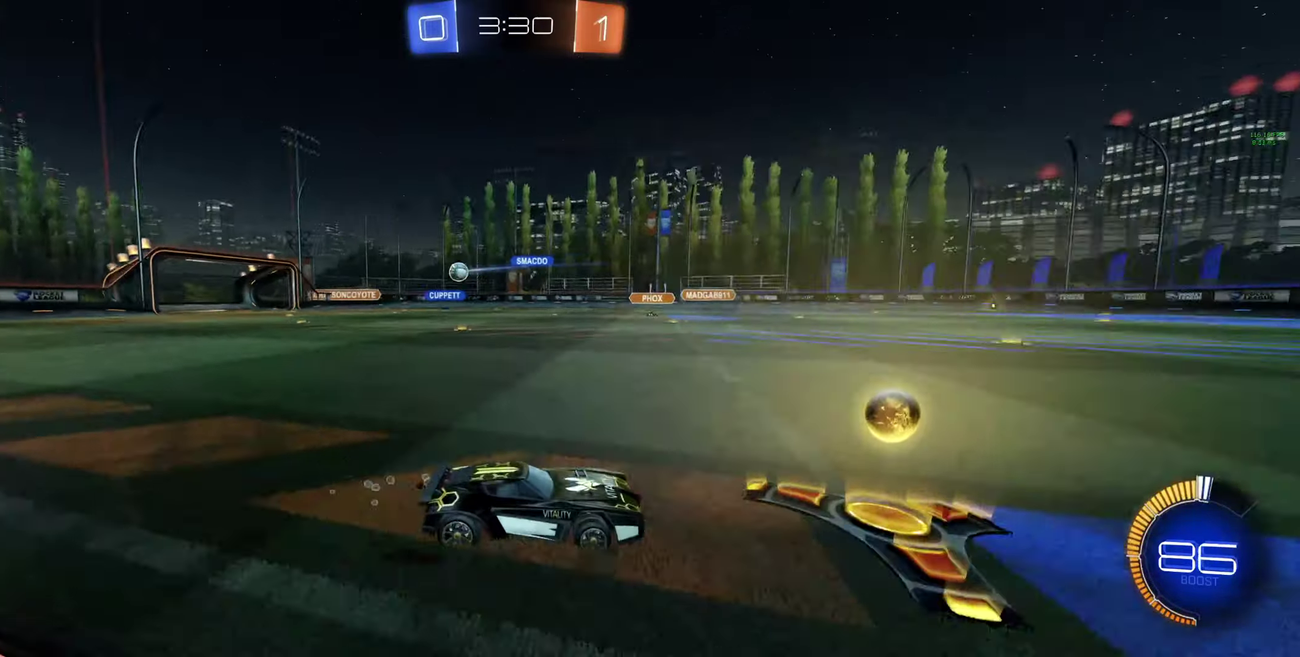
{"buttons": ["R2"], "left_stick": "right", "right_stick": "center", "events": [[100, "left_stick", "right"], [267, "L1", "down"], [333, "L1", "up"]]}
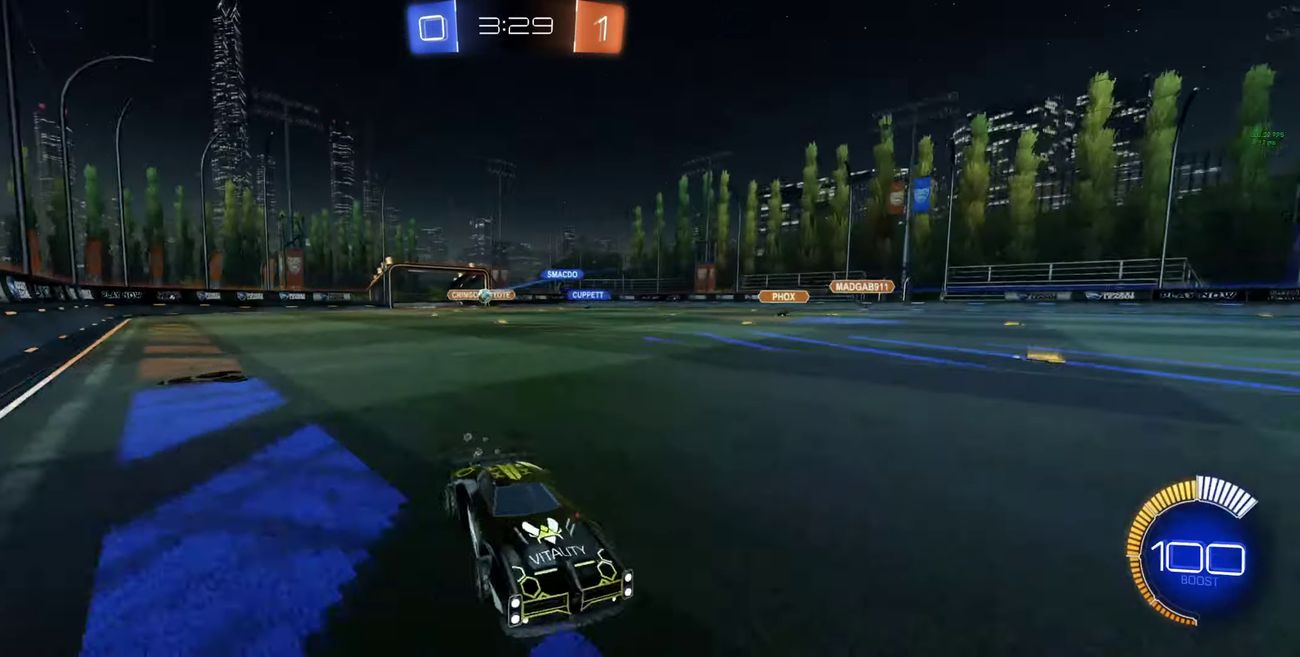
{"buttons": ["R2"], "left_stick": "right", "right_stick": "center", "events": [[100, "L1", "down"], [167, "L1", "up"]]}
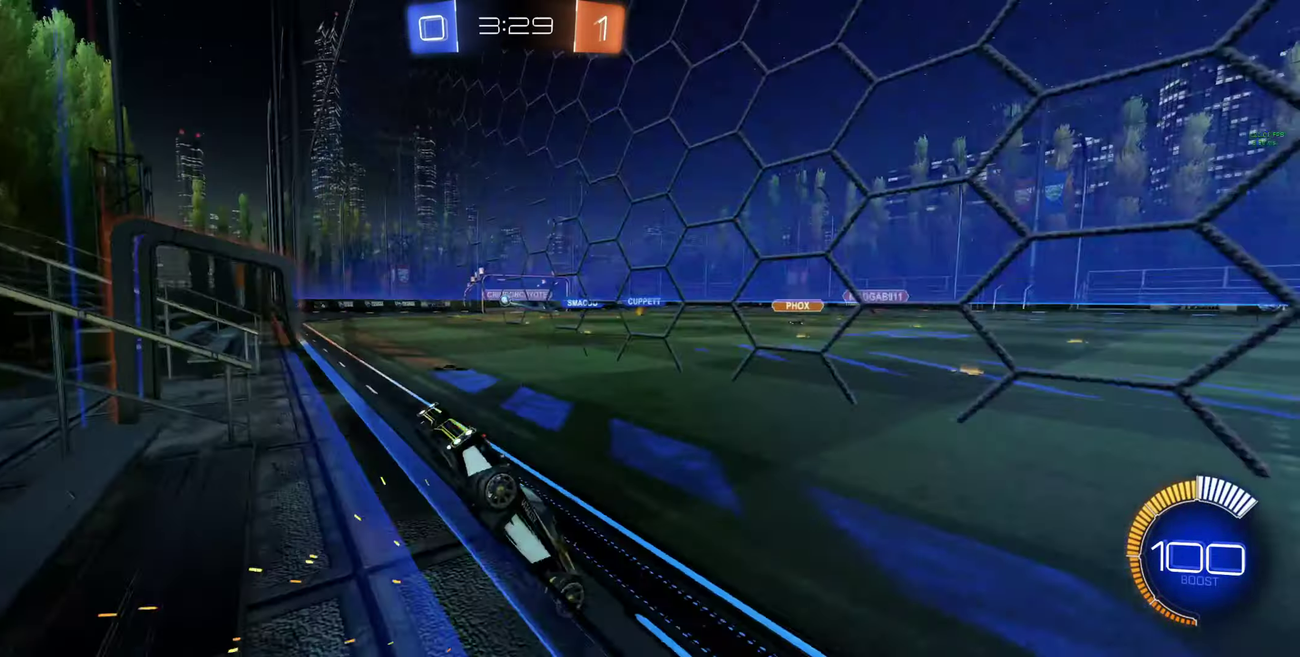
{"buttons": ["R2"], "left_stick": "right", "right_stick": "center", "events": []}
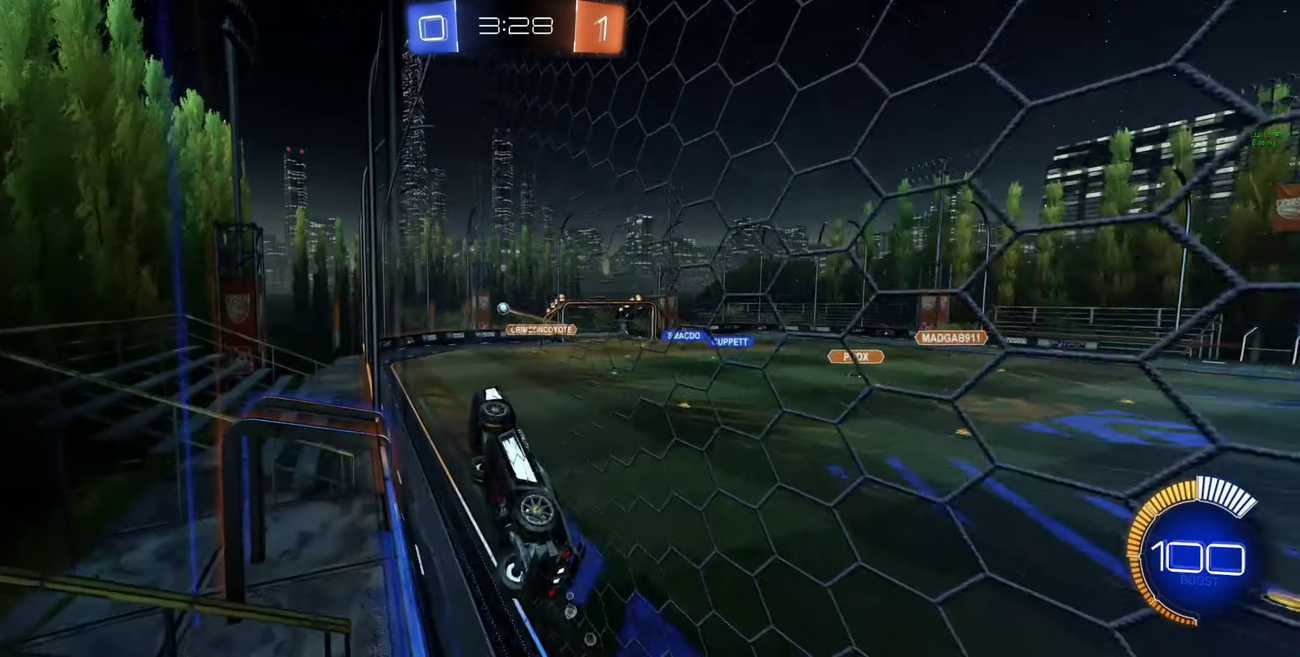
{"buttons": ["R2"], "left_stick": "center", "right_stick": "center", "events": [[67, "left_stick", "center"], [333, "left_stick", "right"], [433, "left_stick", "center"]]}
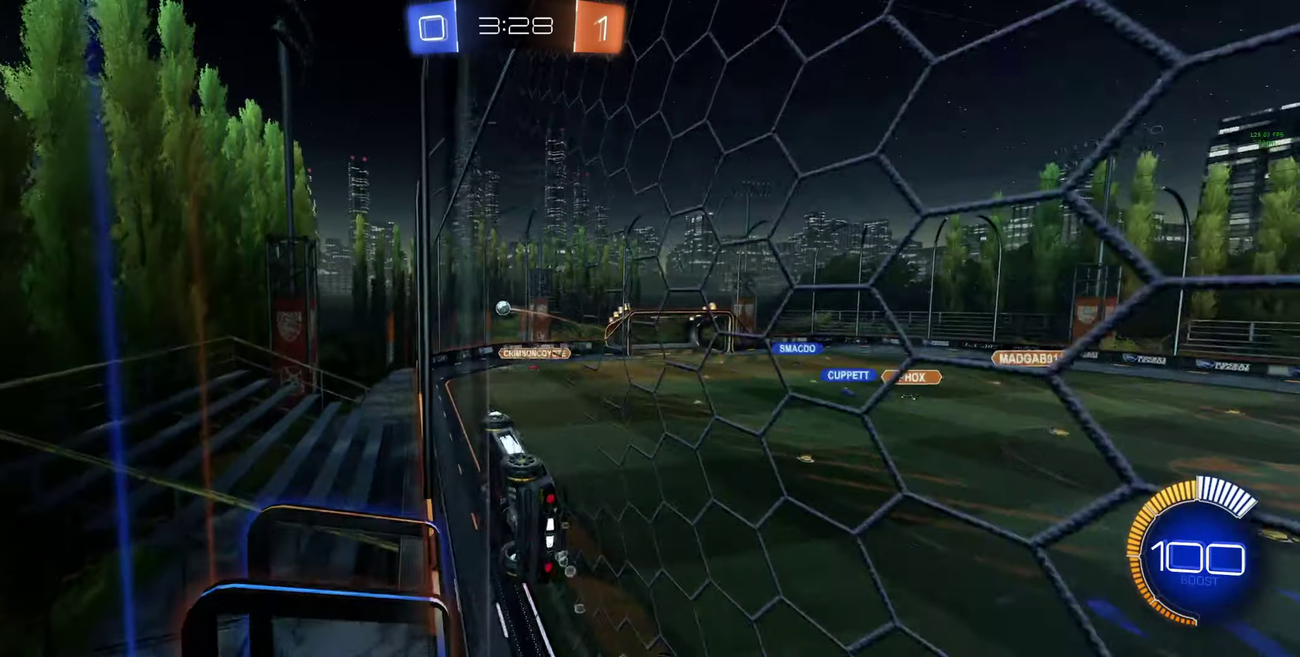
{"buttons": ["R2"], "left_stick": "center", "right_stick": "center", "events": [[100, "B", "down"], [100, "left_stick", "left"], [167, "B", "up"], [200, "left_stick", "center"], [300, "B", "down"], [300, "left_stick", "right"], [400, "B", "up"], [400, "left_stick", "center"]]}
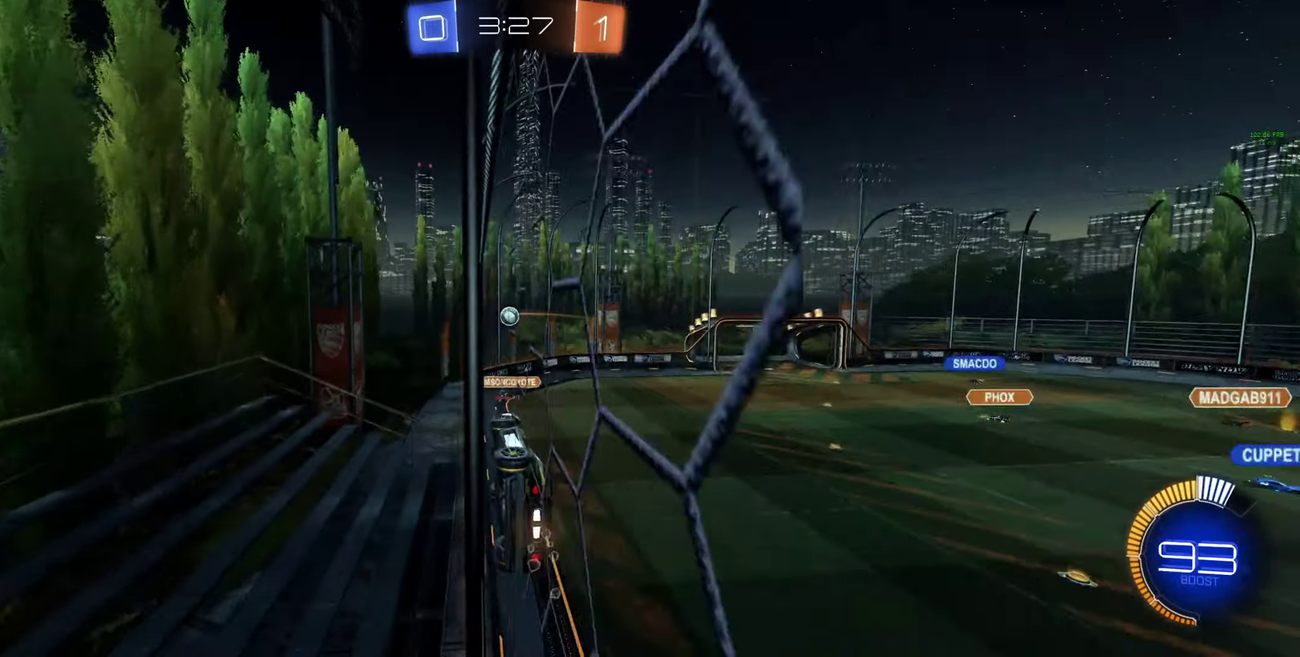
{"buttons": ["R2"], "left_stick": "down-right", "right_stick": "center", "events": [[233, "left_stick", "right"], [400, "left_stick", "center"], [500, "left_stick", "down-right"]]}
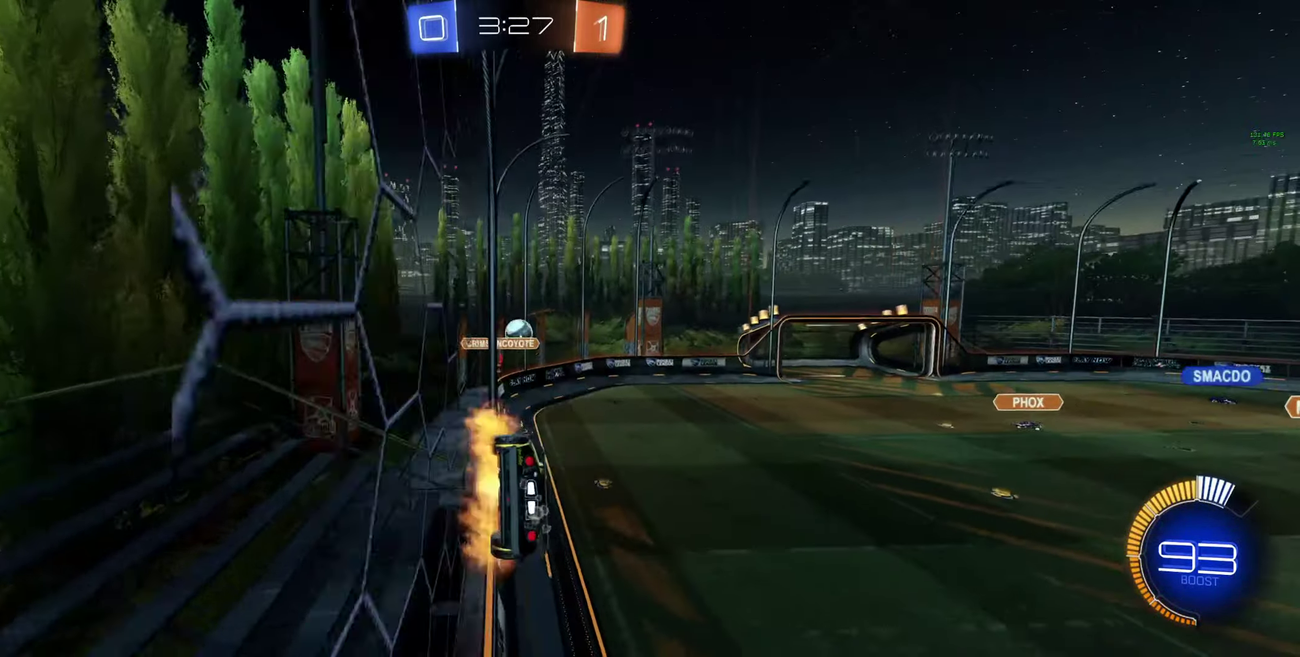
{"buttons": ["B", "R2"], "left_stick": "center", "right_stick": "center", "events": [[33, "A", "down"], [67, "L1", "down"], [67, "left_stick", "down-left"], [167, "A", "up"], [267, "L1", "up"], [267, "left_stick", "center"], [433, "B", "down"]]}
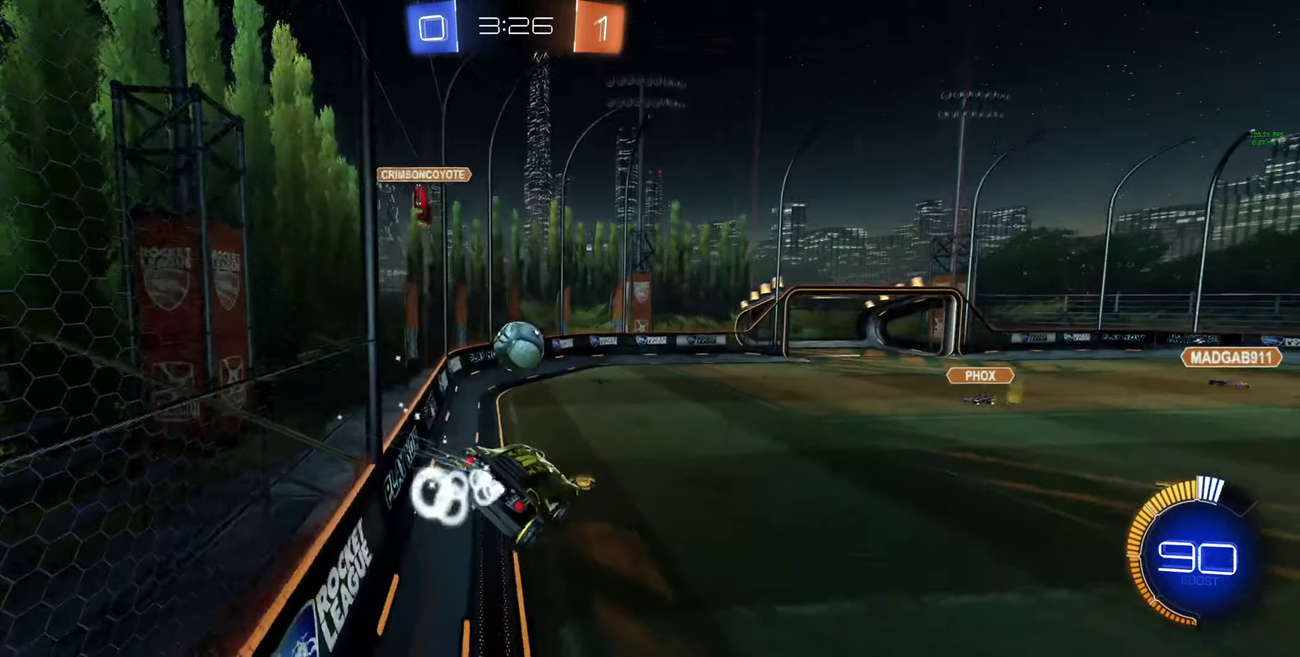
{"buttons": ["A", "B", "L1", "R2"], "left_stick": "up-left", "right_stick": "center", "events": [[233, "left_stick", "up-left"], [300, "L1", "down"], [300, "R2", "up"], [366, "A", "down"], [400, "R2", "down"]]}